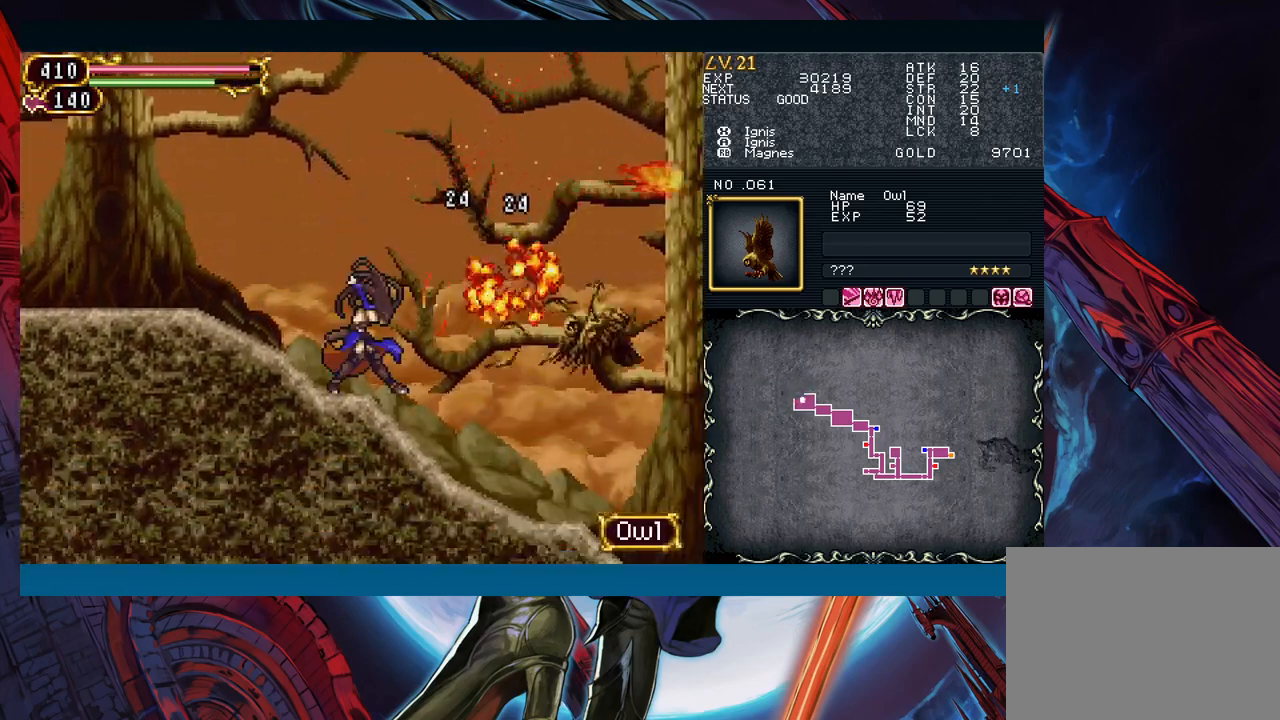
Gameplay with a controller (Xbox layout); each line is a JSON object with the inputs held at the frame after it. "events" lists button and stick changes between this image and that frame as [ms after this image, input, new state], when the widget could be followed in between. Not read: L2 L3 R2 R3 right_stick.
{"buttons": [], "left_stick": "center", "events": [[83, "A", "up"], [333, "left_stick", "center"]]}
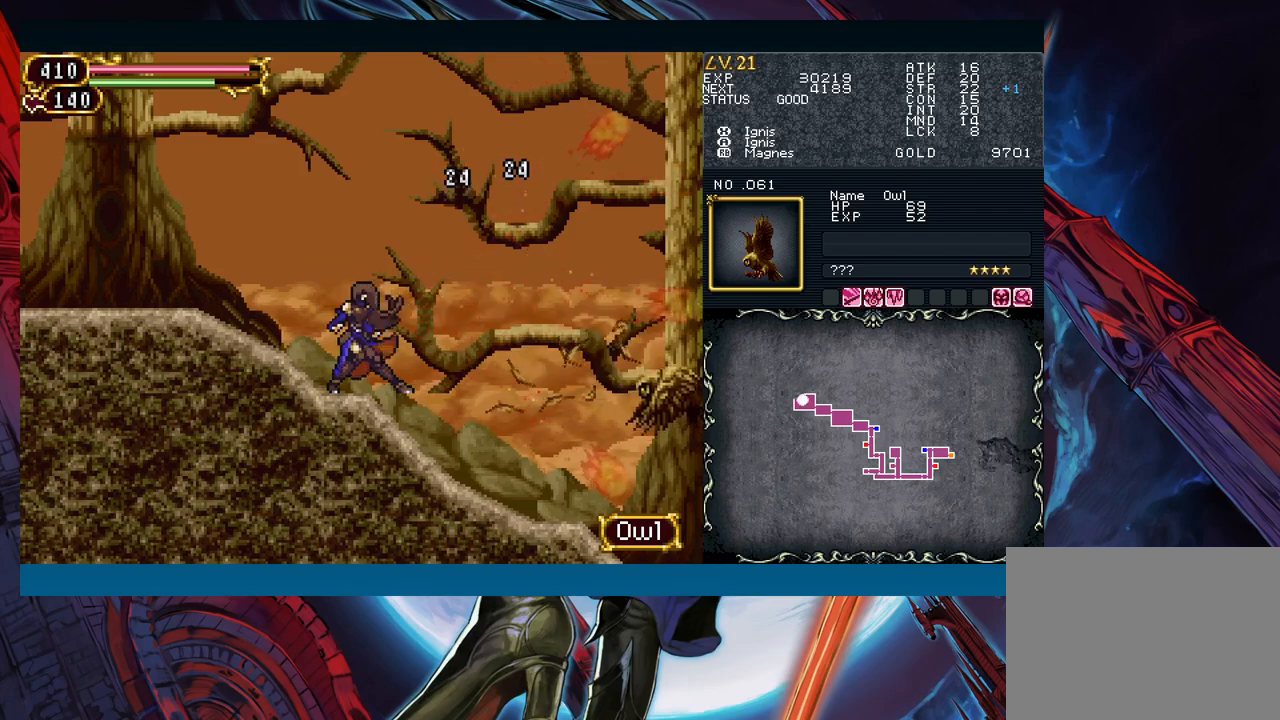
{"buttons": ["X"], "left_stick": "right", "events": [[183, "left_stick", "right"], [483, "X", "down"]]}
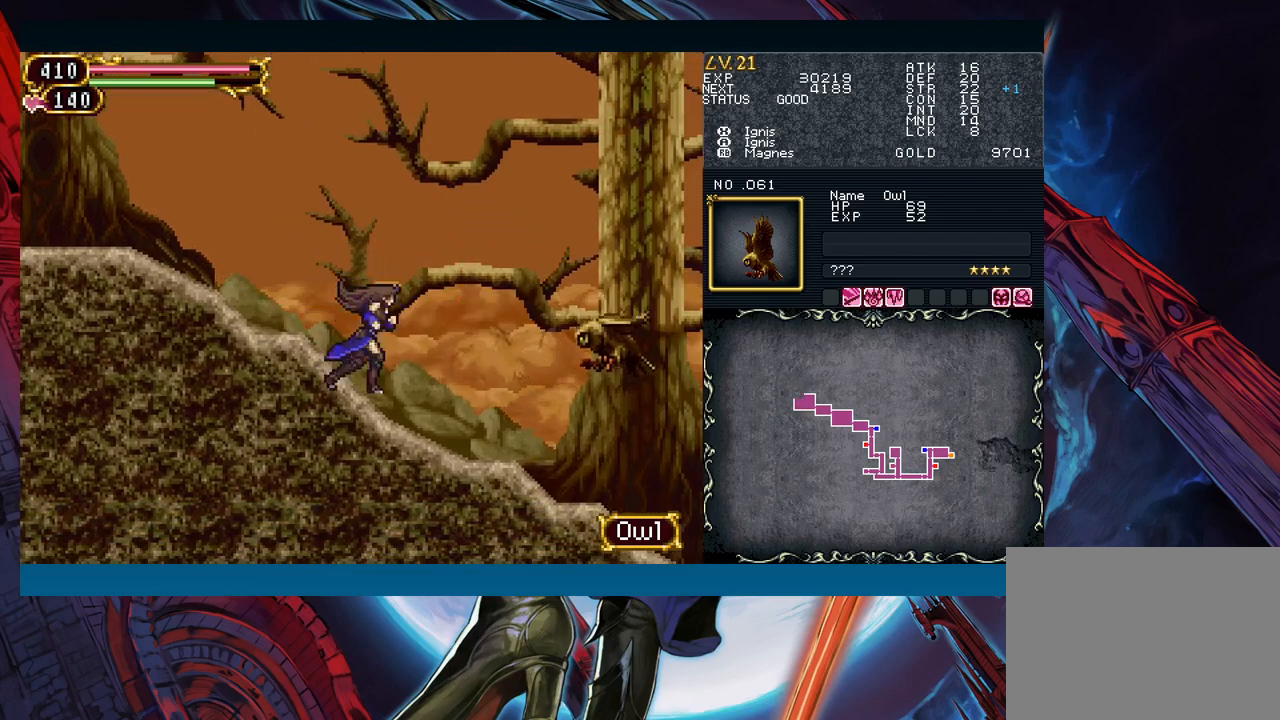
{"buttons": [], "left_stick": "center", "events": [[17, "left_stick", "center"], [83, "X", "up"], [133, "left_stick", "down"], [167, "Y", "down"], [267, "Y", "up"], [283, "left_stick", "right"], [483, "left_stick", "center"]]}
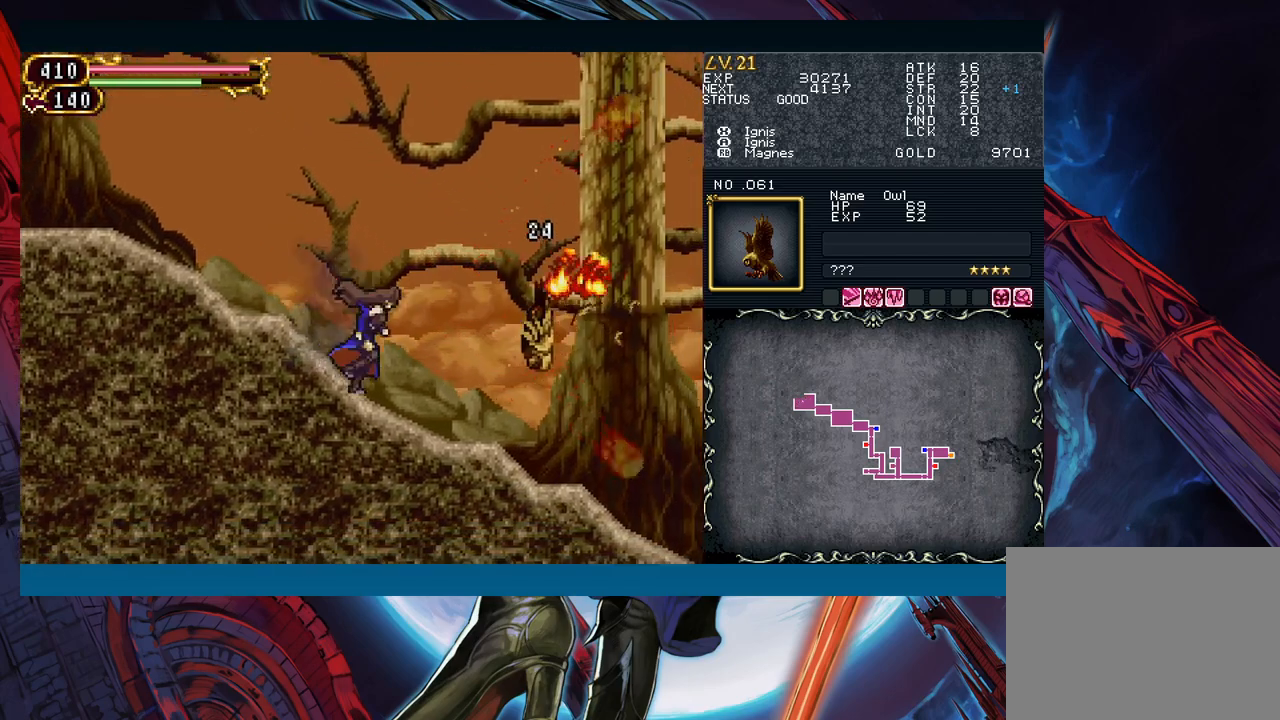
{"buttons": [], "left_stick": "center", "events": [[17, "left_stick", "left"], [417, "left_stick", "center"]]}
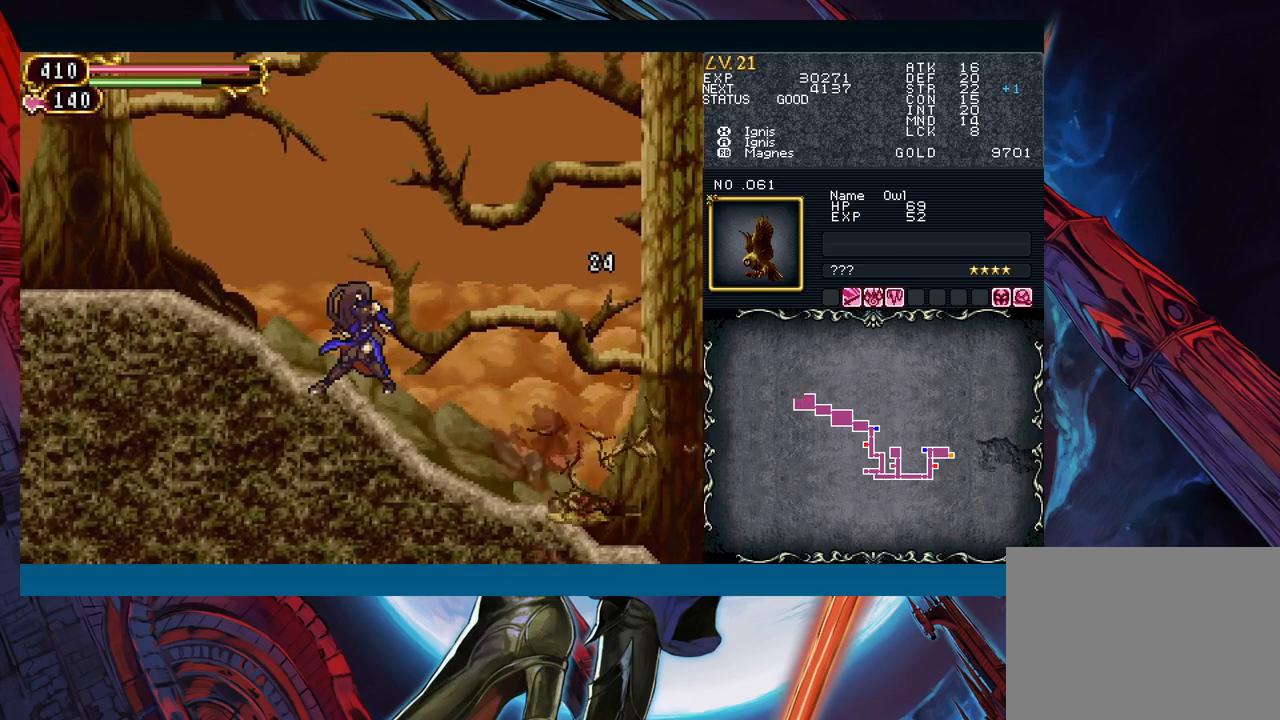
{"buttons": [], "left_stick": "center", "events": []}
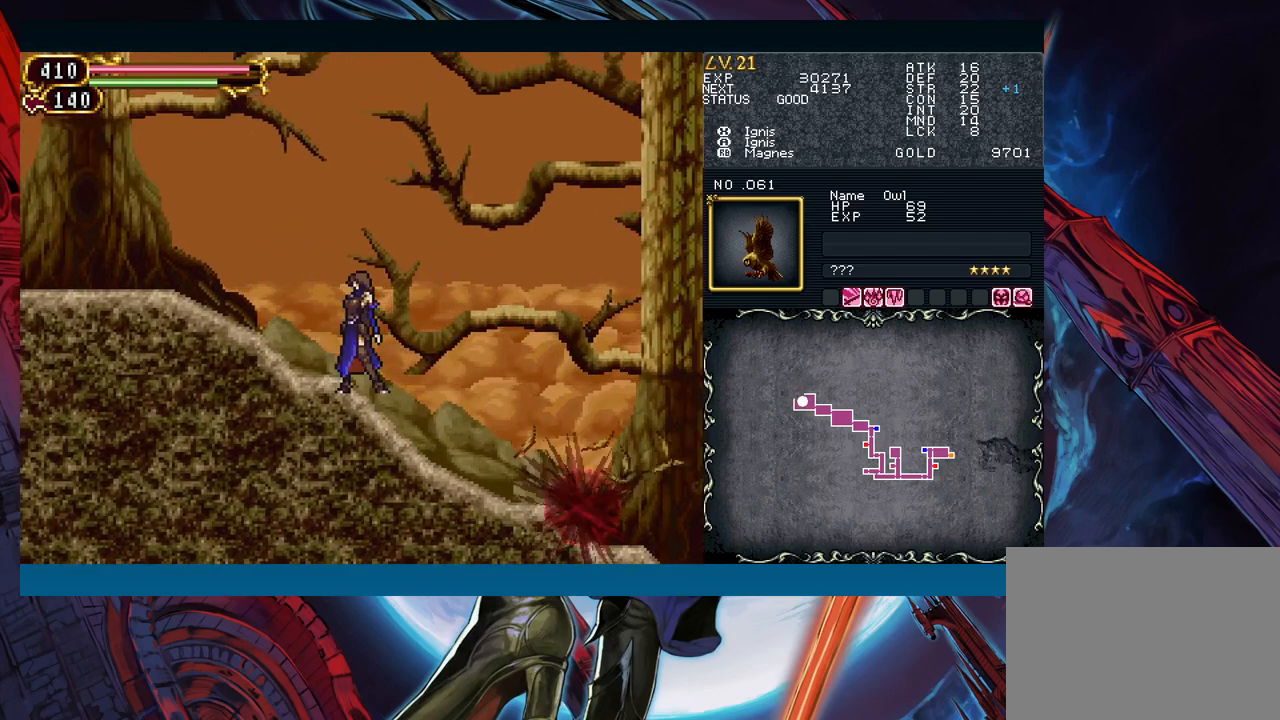
{"buttons": [], "left_stick": "left", "events": [[300, "left_stick", "left"]]}
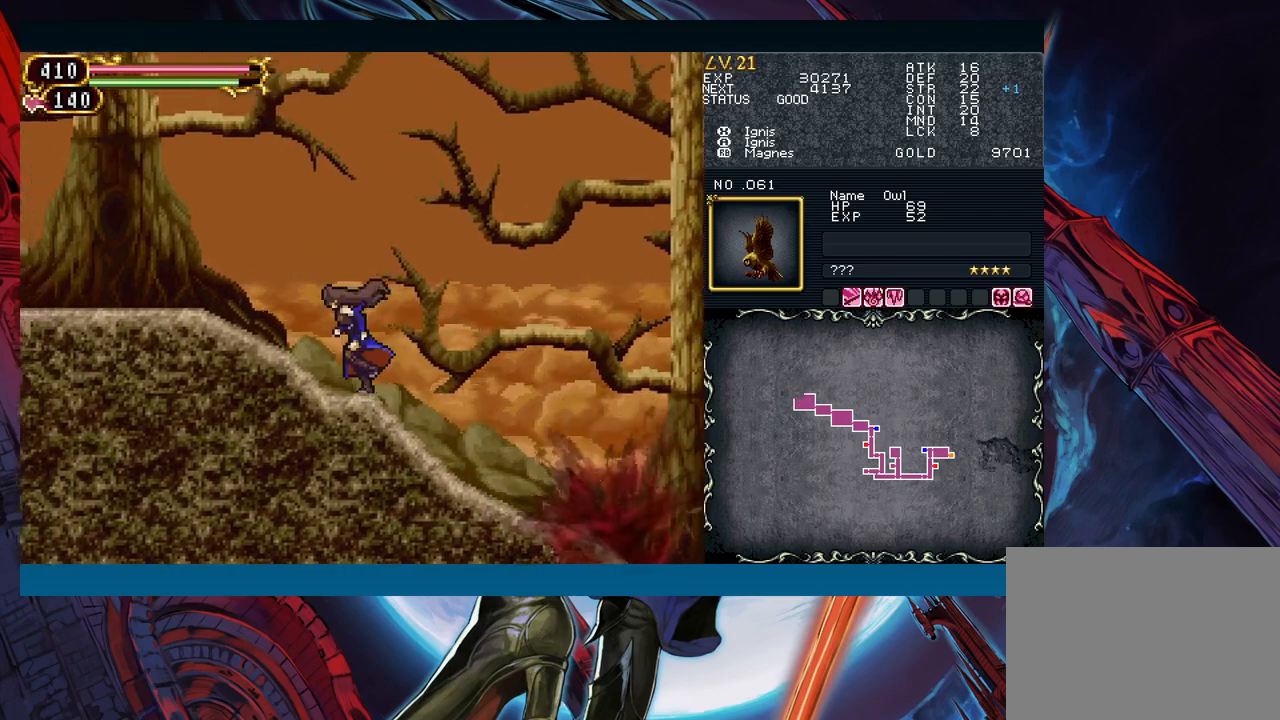
{"buttons": [], "left_stick": "left", "events": [[133, "left_stick", "right"], [383, "B", "down"], [400, "left_stick", "left"], [417, "B", "up"]]}
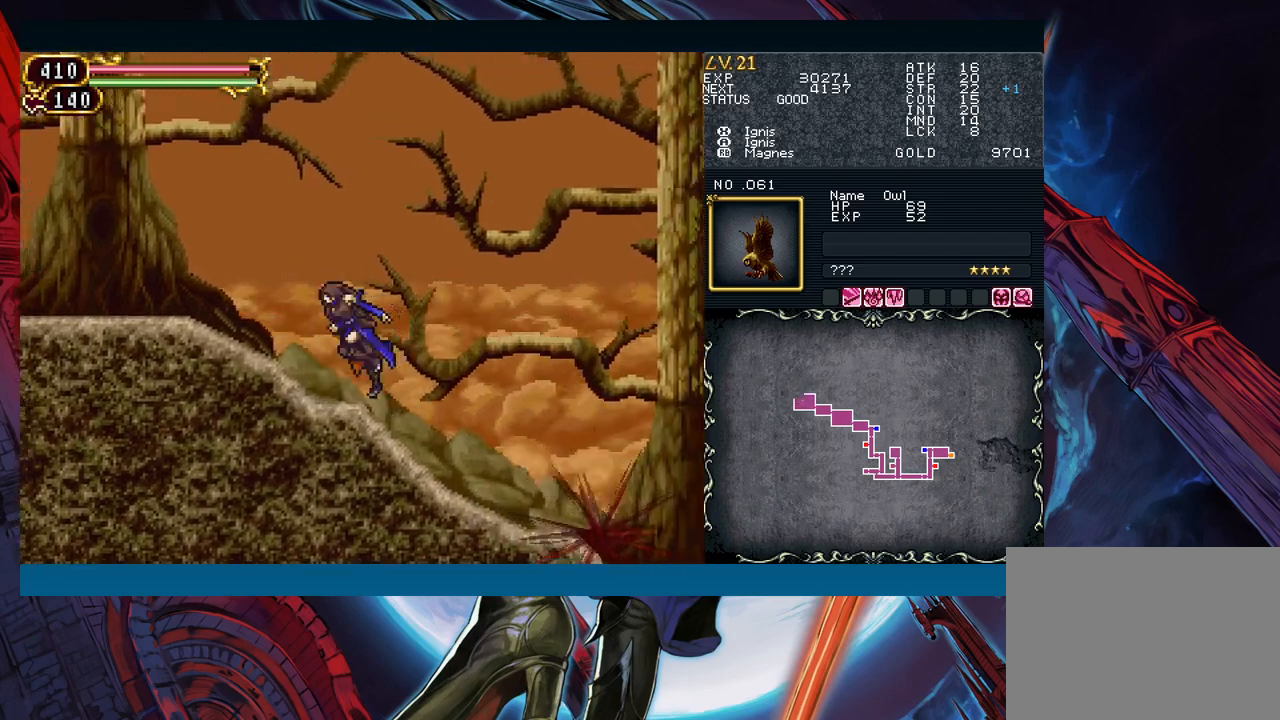
{"buttons": [], "left_stick": "left", "events": [[117, "Y", "down"], [117, "left_stick", "right"], [150, "B", "down"], [167, "Y", "up"], [217, "B", "up"], [217, "left_stick", "left"], [400, "left_stick", "right"], [417, "Y", "down"], [450, "B", "down"], [450, "Y", "up"], [467, "left_stick", "left"], [483, "B", "up"]]}
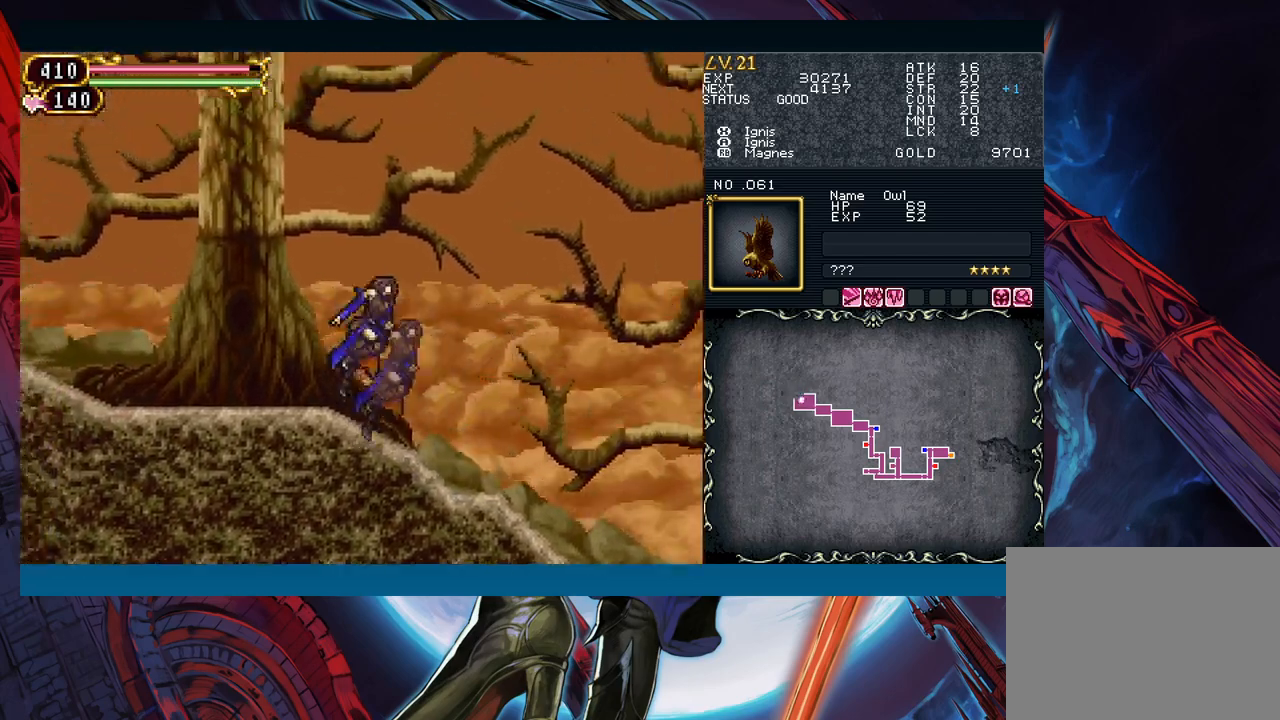
{"buttons": ["B"], "left_stick": "left", "events": [[483, "B", "down"]]}
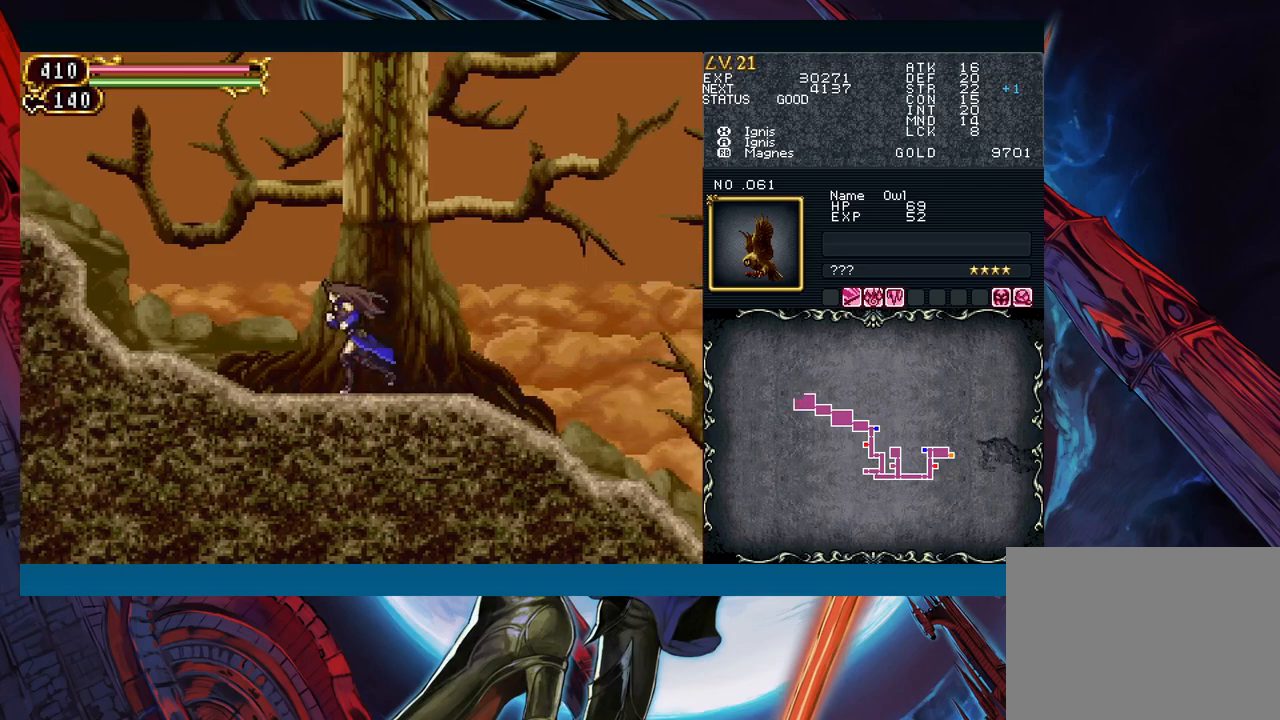
{"buttons": [], "left_stick": "left", "events": [[167, "B", "up"], [233, "B", "down"], [367, "B", "up"]]}
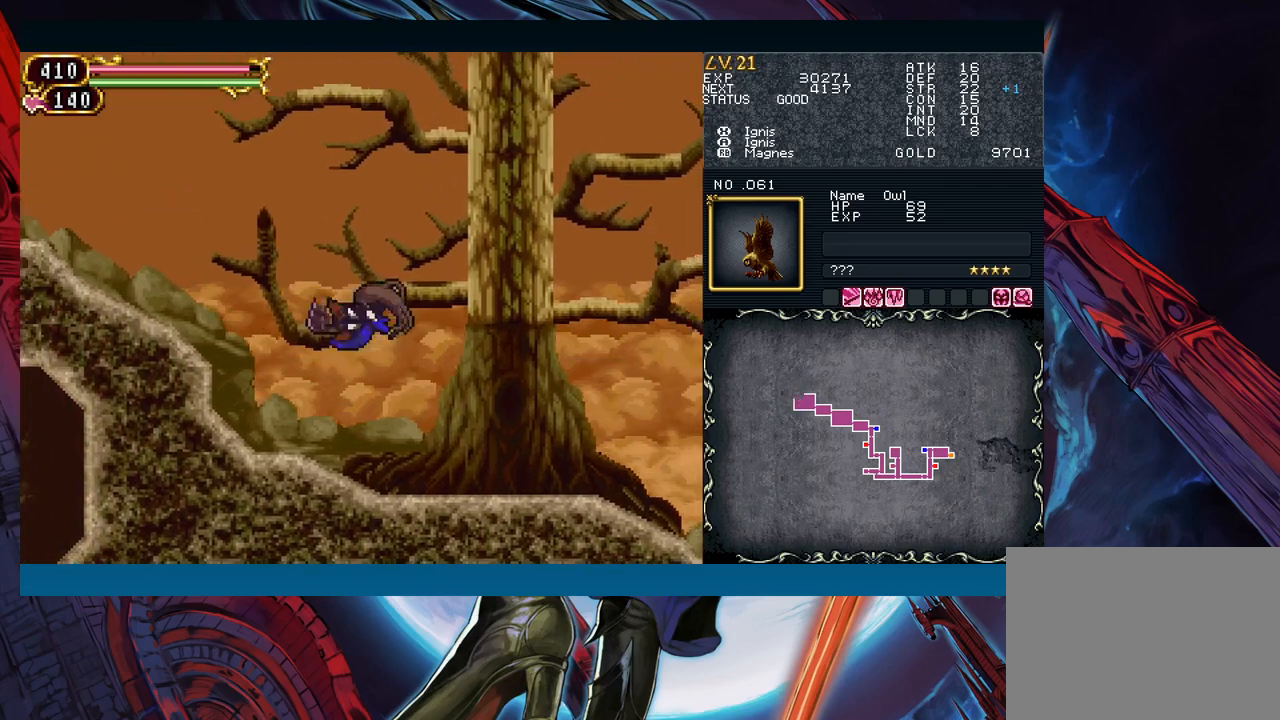
{"buttons": [], "left_stick": "right", "events": [[267, "B", "down"], [333, "left_stick", "right"], [467, "B", "up"]]}
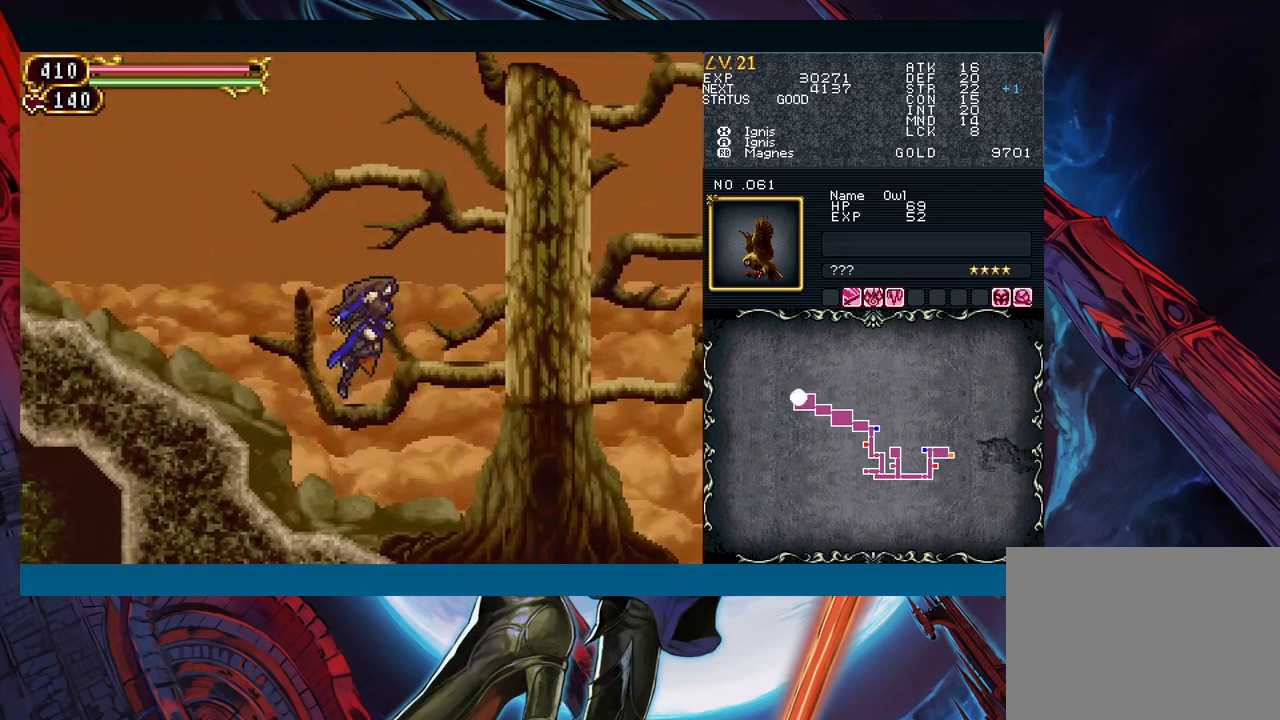
{"buttons": ["B"], "left_stick": "left", "events": [[33, "B", "down"], [183, "B", "up"], [333, "left_stick", "center"], [483, "B", "down"], [500, "left_stick", "left"]]}
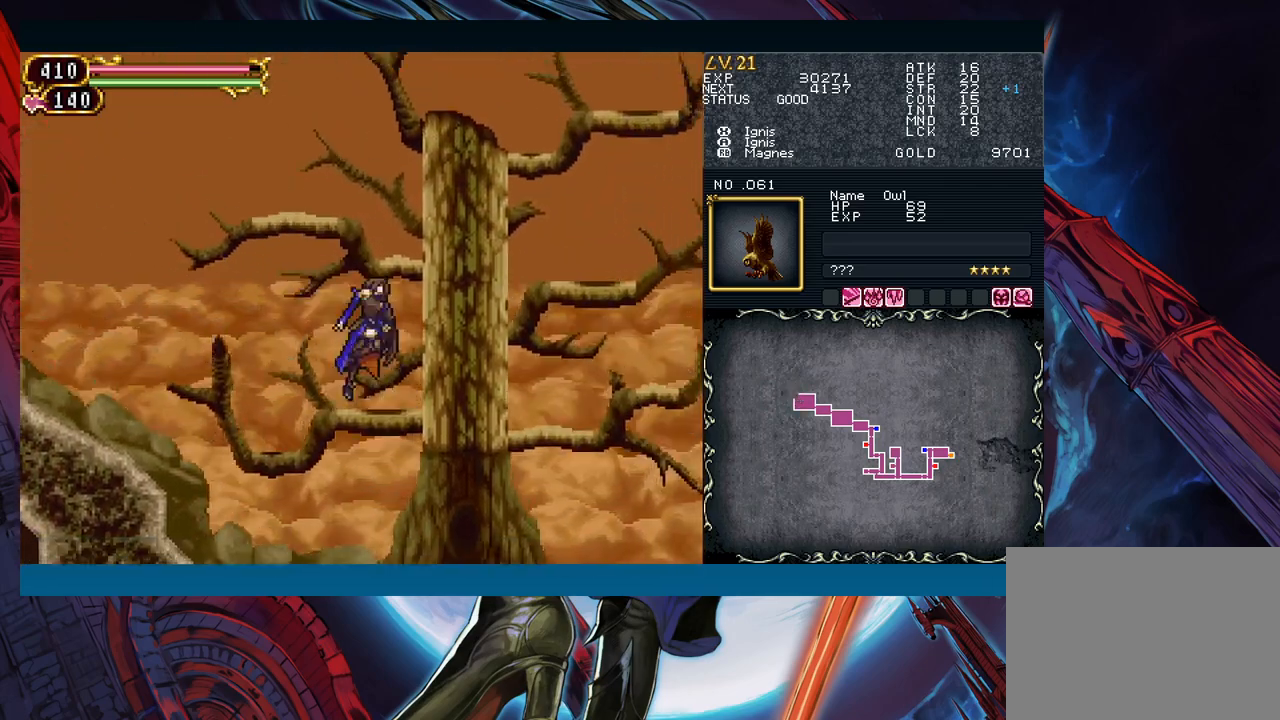
{"buttons": [], "left_stick": "left", "events": [[133, "B", "up"], [150, "B", "down"], [333, "B", "up"]]}
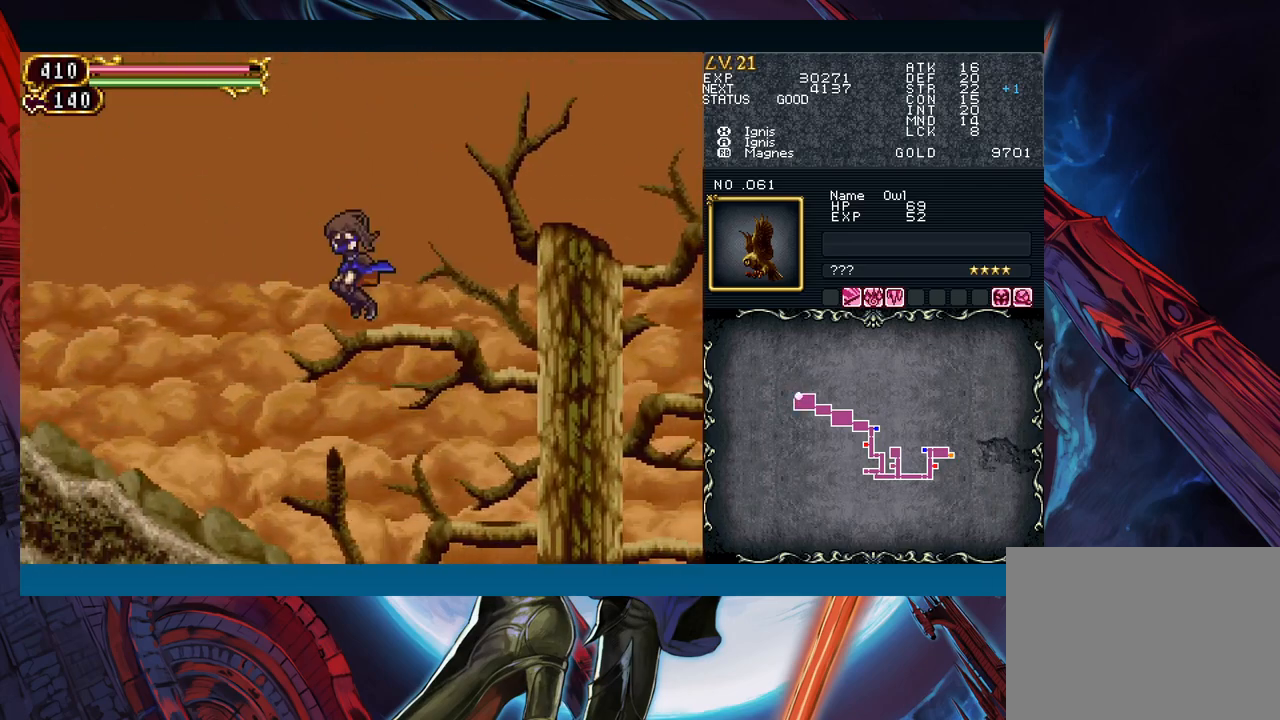
{"buttons": [], "left_stick": "center", "events": [[500, "left_stick", "center"]]}
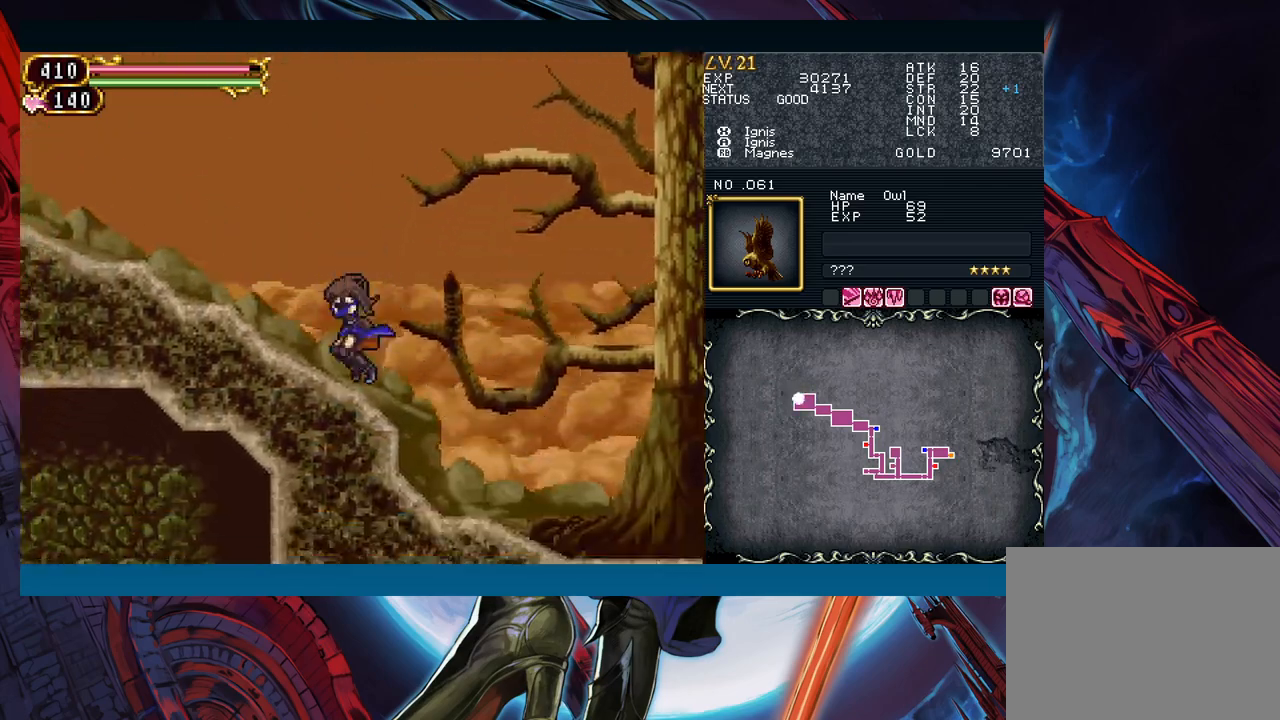
{"buttons": [], "left_stick": "left", "events": [[17, "left_stick", "right"], [33, "Y", "down"], [50, "B", "down"], [67, "Y", "up"], [117, "B", "up"], [117, "left_stick", "left"], [300, "left_stick", "right"], [317, "Y", "down"], [350, "B", "down"], [367, "Y", "up"], [383, "left_stick", "left"], [417, "B", "up"]]}
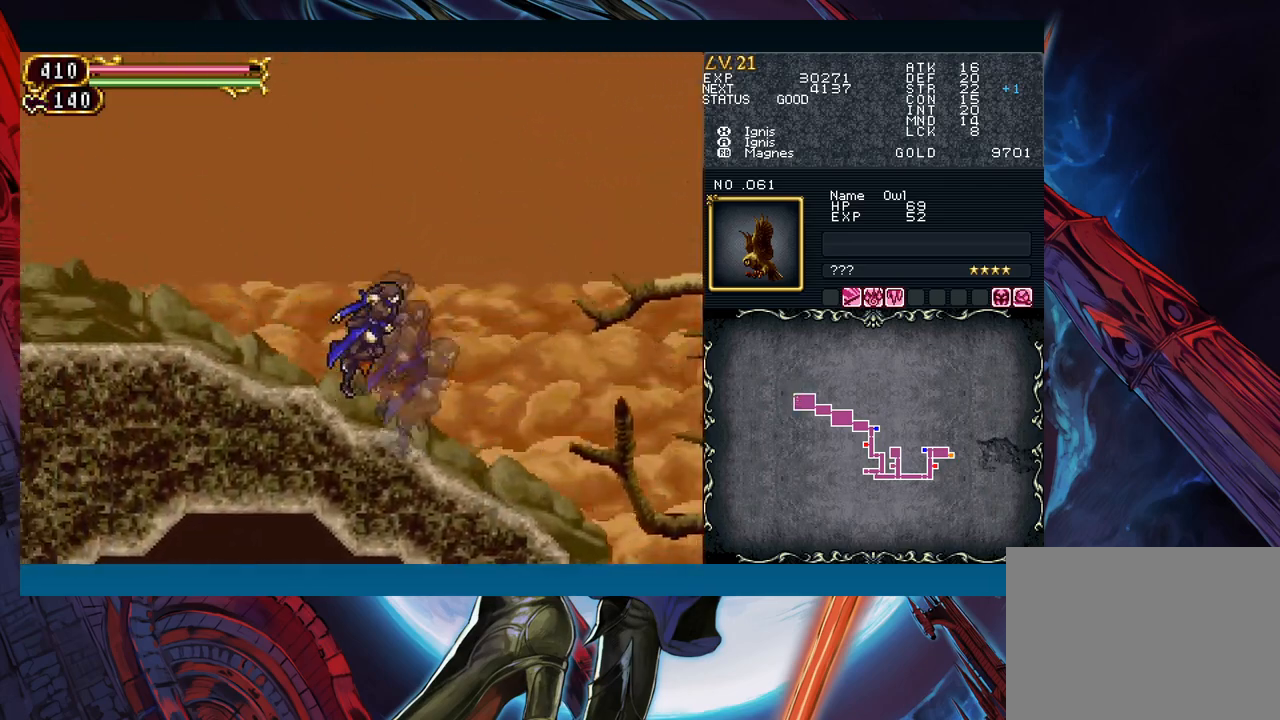
{"buttons": [], "left_stick": "left", "events": [[100, "left_stick", "right"], [117, "Y", "down"], [133, "B", "down"], [150, "Y", "up"], [200, "B", "up"], [200, "left_stick", "left"], [367, "left_stick", "right"], [383, "Y", "down"], [433, "B", "down"], [433, "Y", "up"], [467, "B", "up"], [467, "left_stick", "left"]]}
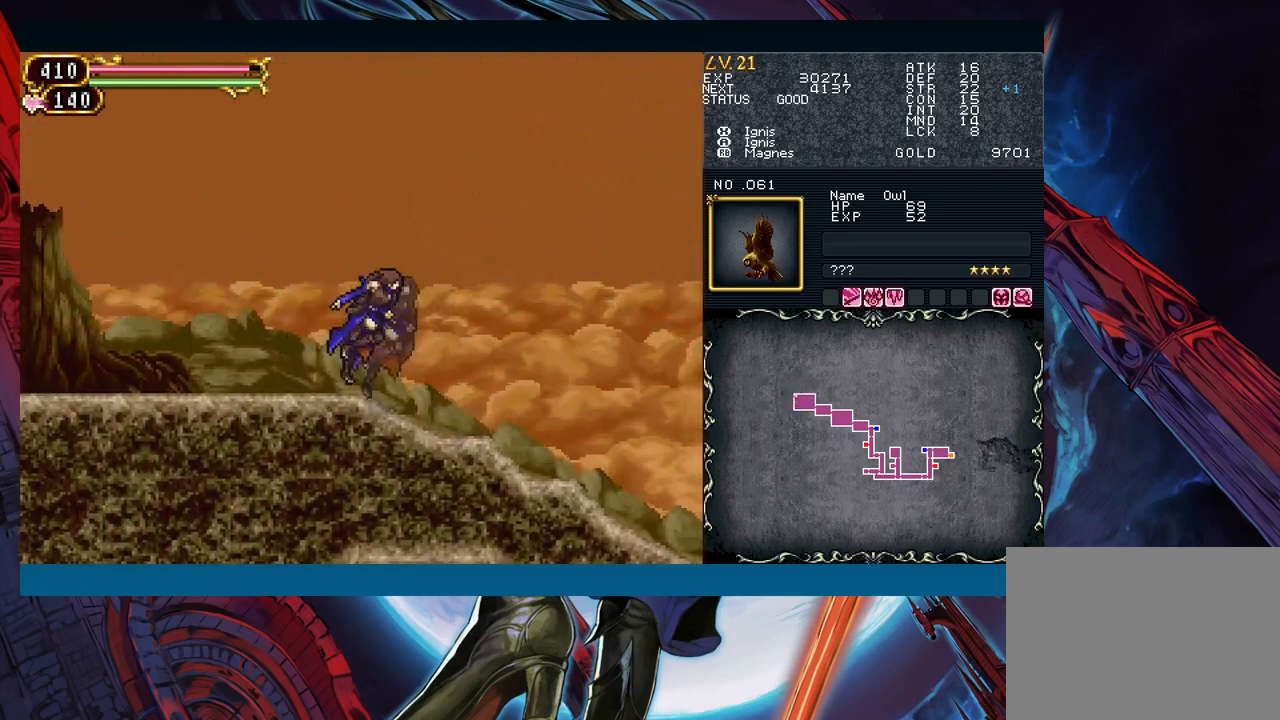
{"buttons": [], "left_stick": "left", "events": [[133, "left_stick", "right"], [167, "Y", "down"], [200, "B", "down"], [200, "Y", "up"], [217, "left_stick", "left"], [233, "B", "up"], [400, "left_stick", "right"], [433, "Y", "down"], [467, "B", "down"], [467, "Y", "up"], [500, "B", "up"], [500, "left_stick", "left"]]}
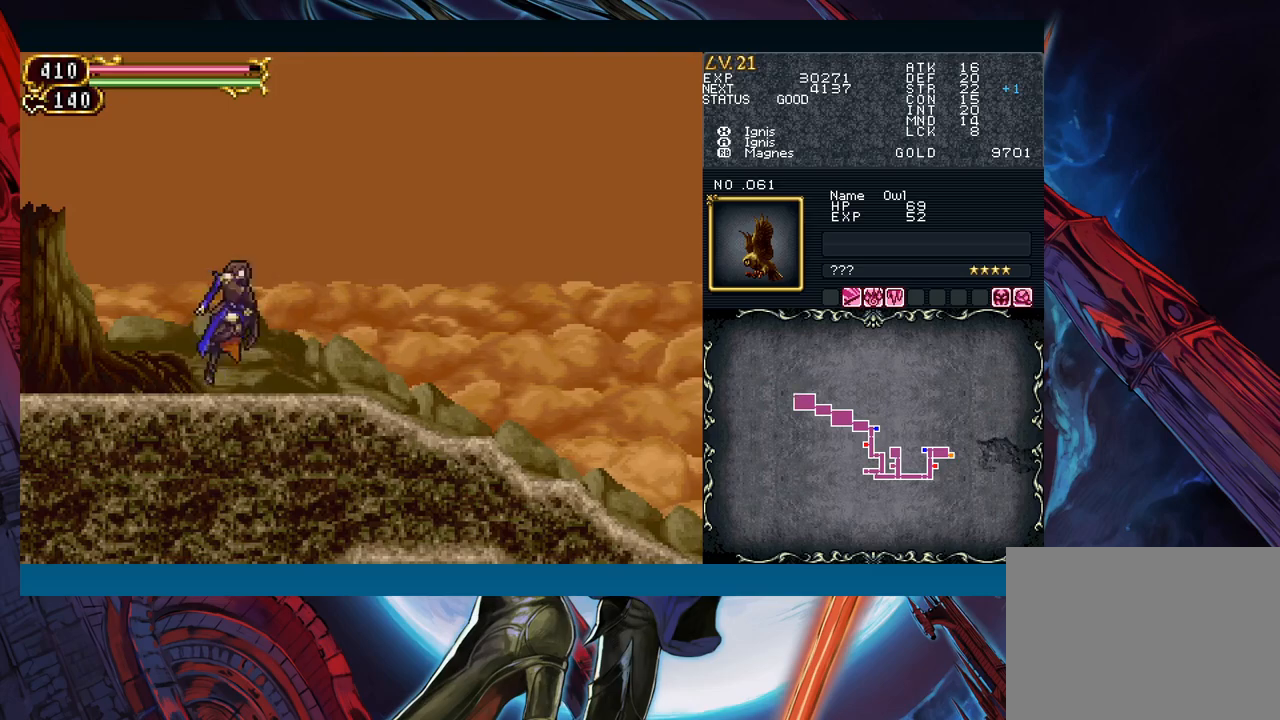
{"buttons": ["Y"], "left_stick": "right", "events": [[183, "left_stick", "right"], [233, "Y", "down"], [267, "B", "down"], [267, "Y", "up"], [267, "left_stick", "left"], [283, "B", "up"], [483, "left_stick", "right"], [500, "Y", "down"]]}
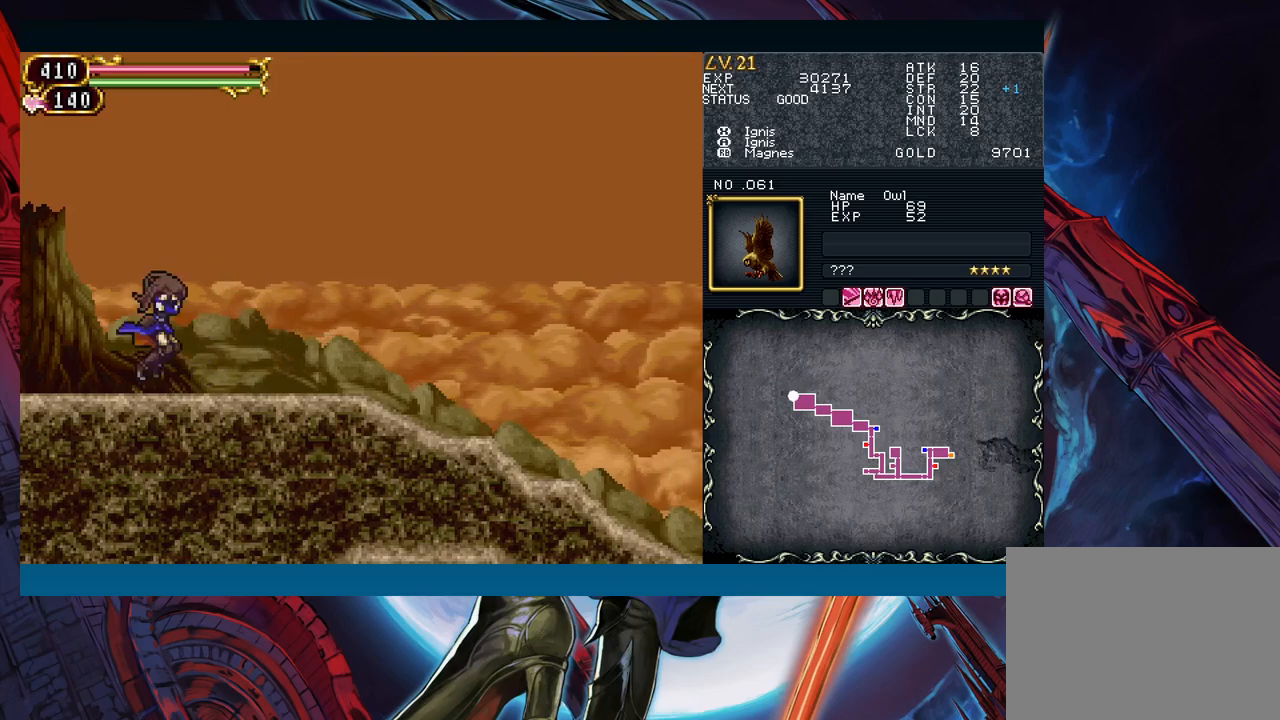
{"buttons": [], "left_stick": "left", "events": [[33, "B", "down"], [33, "Y", "up"], [50, "left_stick", "left"], [67, "B", "up"], [267, "left_stick", "right"], [283, "Y", "down"], [317, "B", "down"], [317, "Y", "up"], [350, "left_stick", "left"], [367, "B", "up"]]}
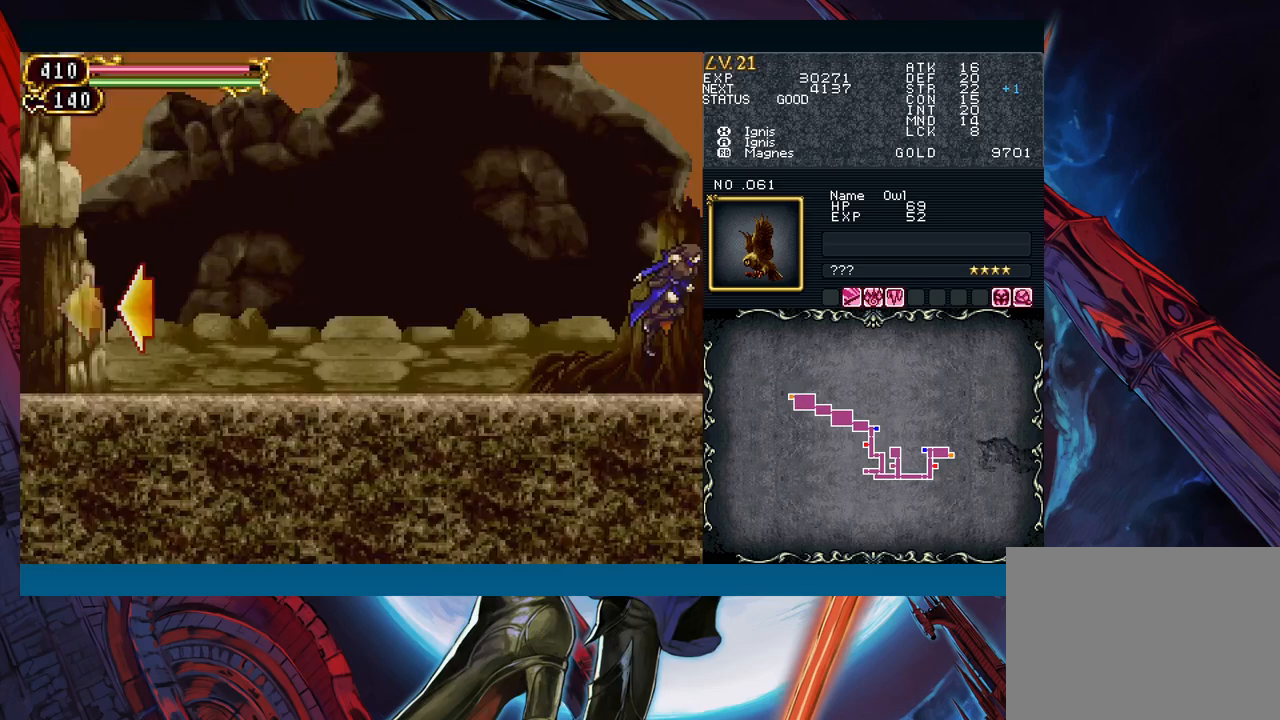
{"buttons": [], "left_stick": "center", "events": [[50, "START", "down"], [83, "left_stick", "center"], [167, "START", "up"]]}
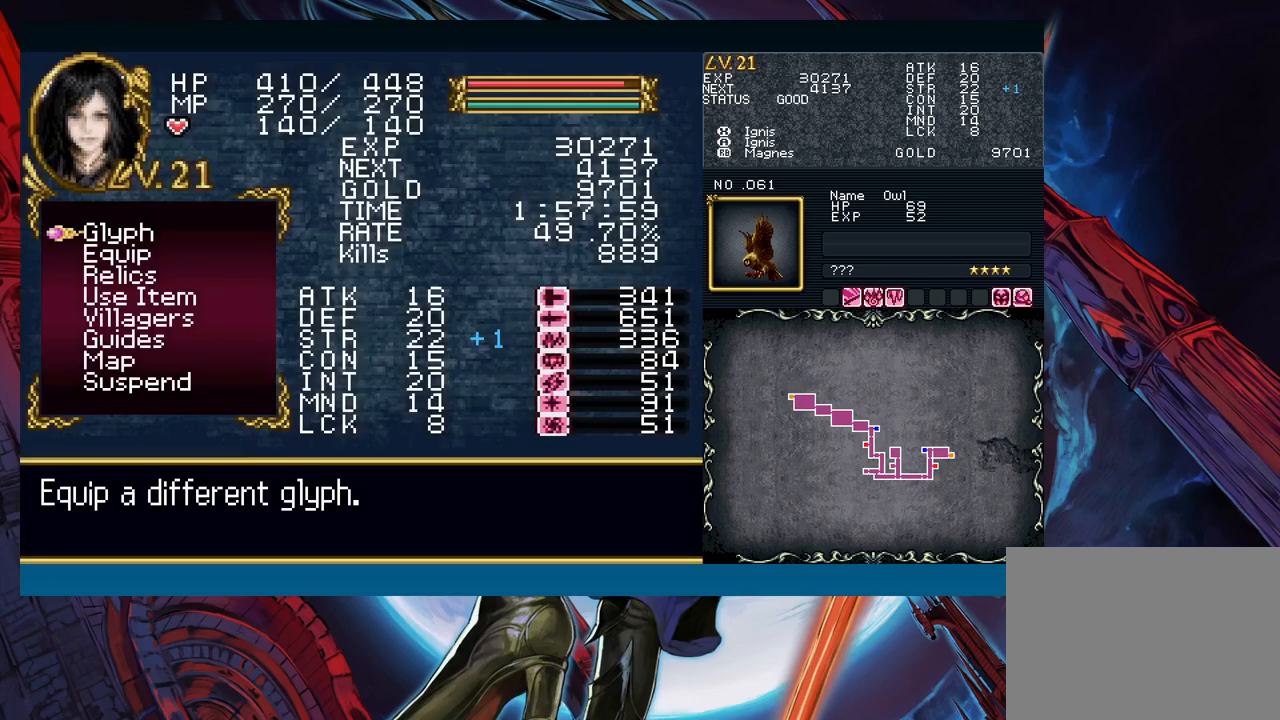
{"buttons": [], "left_stick": "center", "events": [[33, "left_stick", "up"], [267, "left_stick", "center"], [283, "A", "down"], [383, "A", "up"]]}
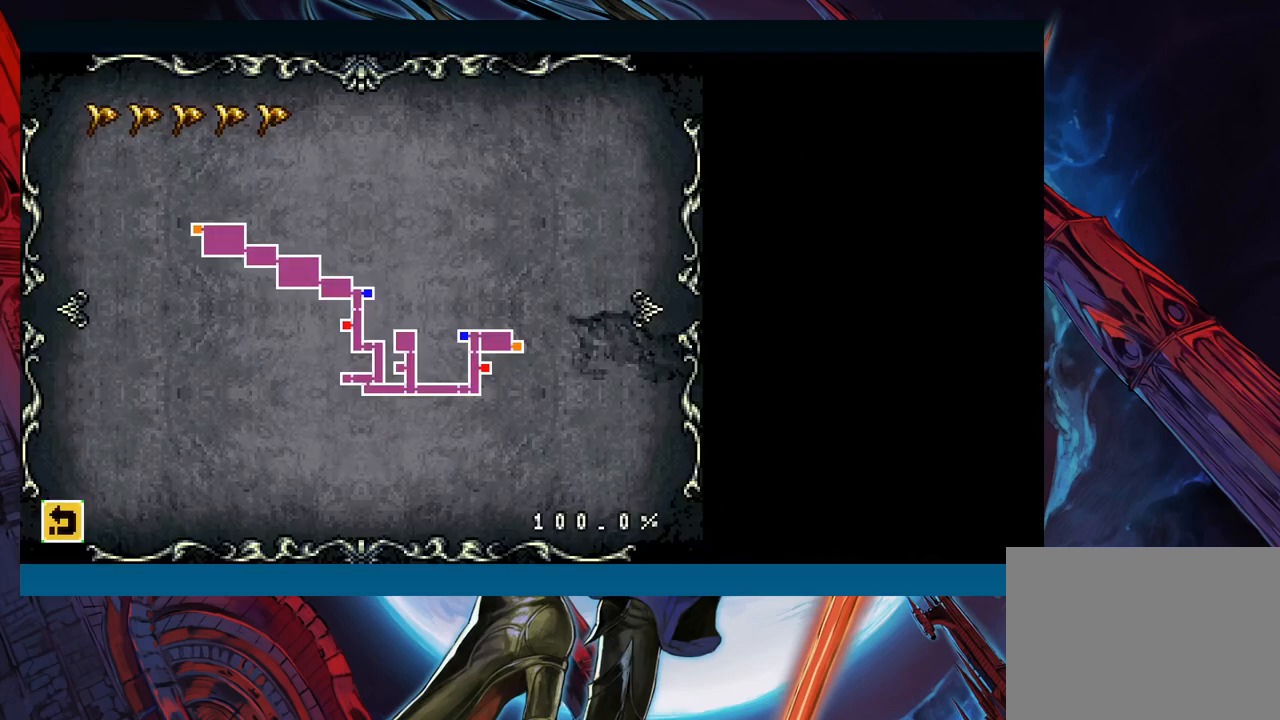
{"buttons": [], "left_stick": "right", "events": [[183, "left_stick", "right"], [300, "left_stick", "center"], [400, "left_stick", "right"]]}
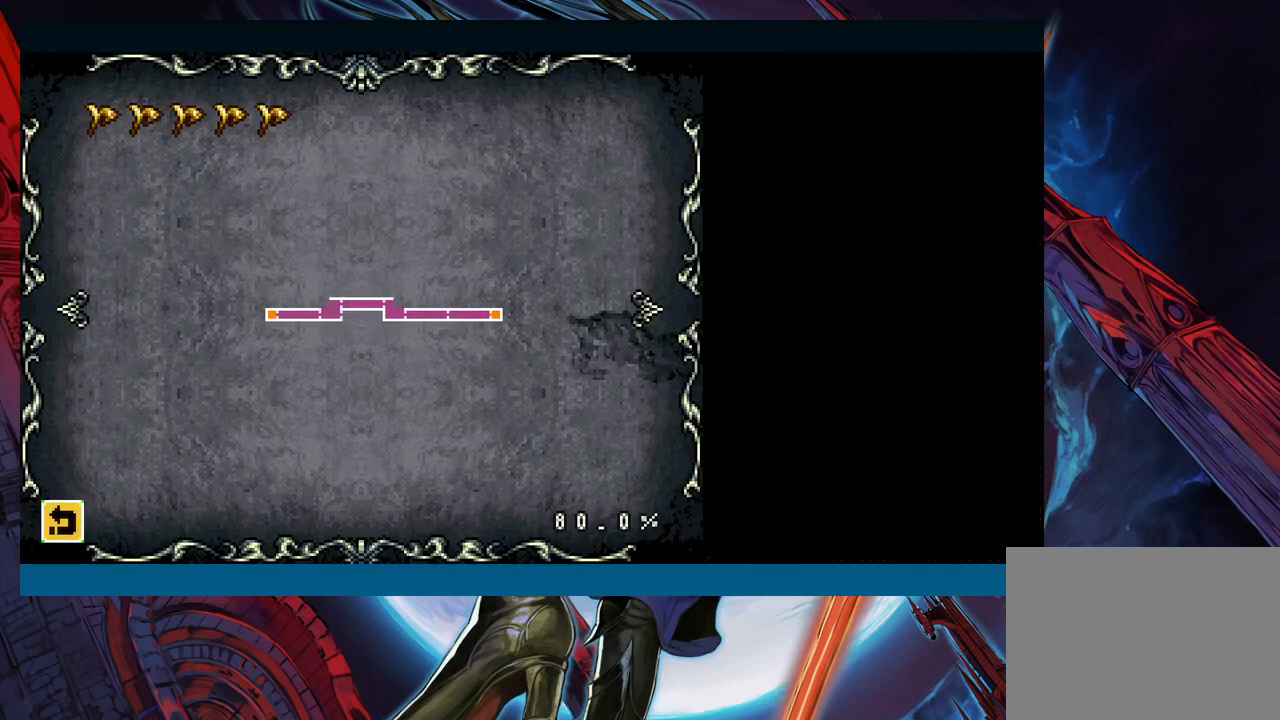
{"buttons": [], "left_stick": "center", "events": [[200, "left_stick", "center"], [267, "left_stick", "left"], [400, "left_stick", "center"]]}
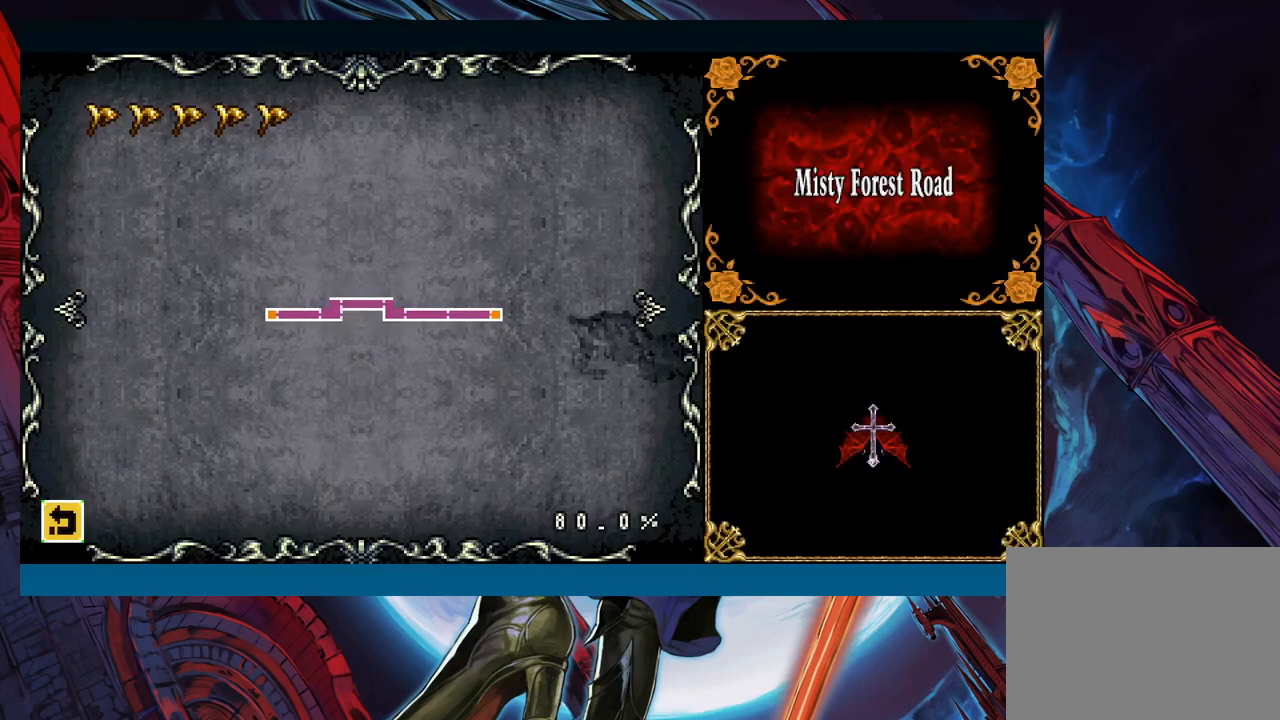
{"buttons": [], "left_stick": "center", "events": []}
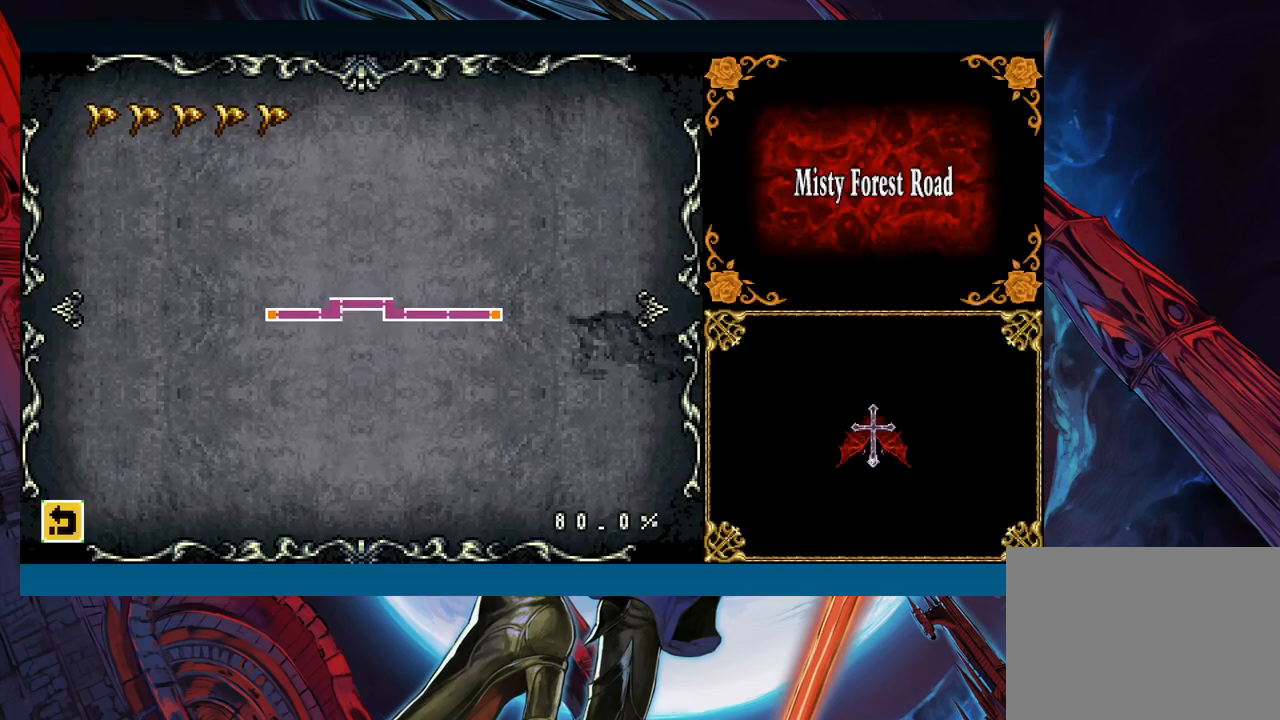
{"buttons": [], "left_stick": "center", "events": []}
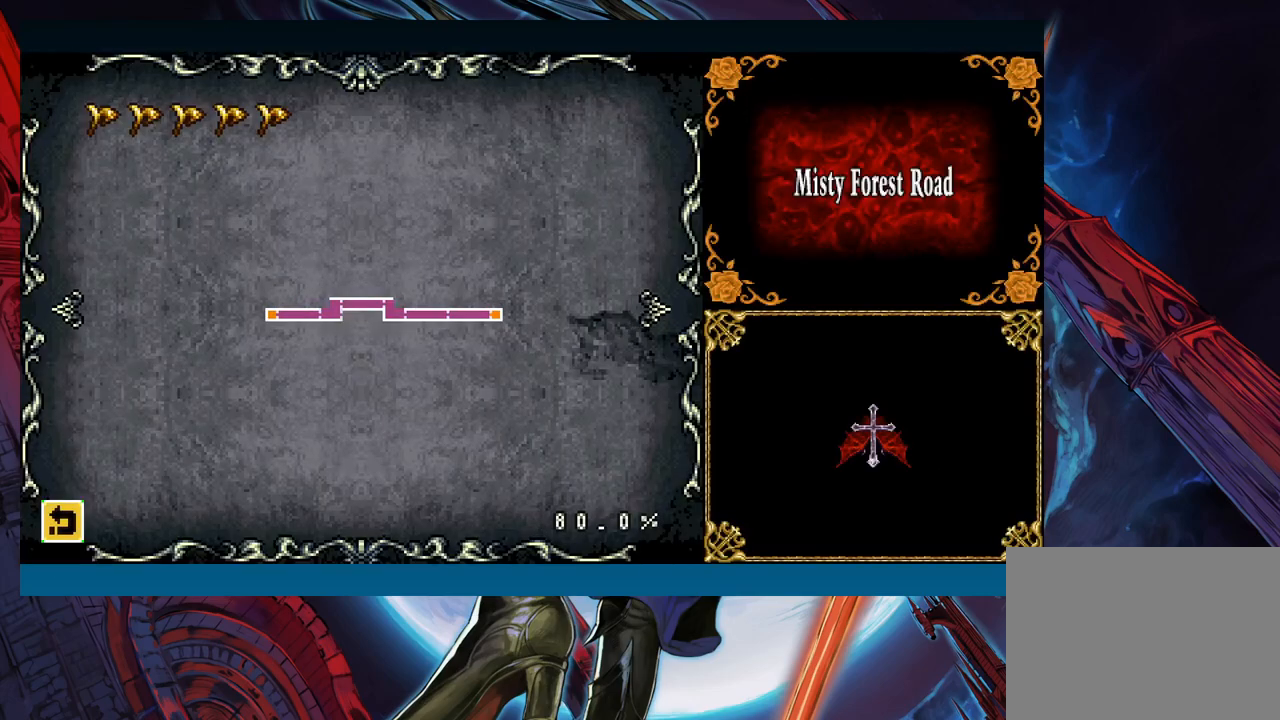
{"buttons": [], "left_stick": "right", "events": [[383, "left_stick", "right"]]}
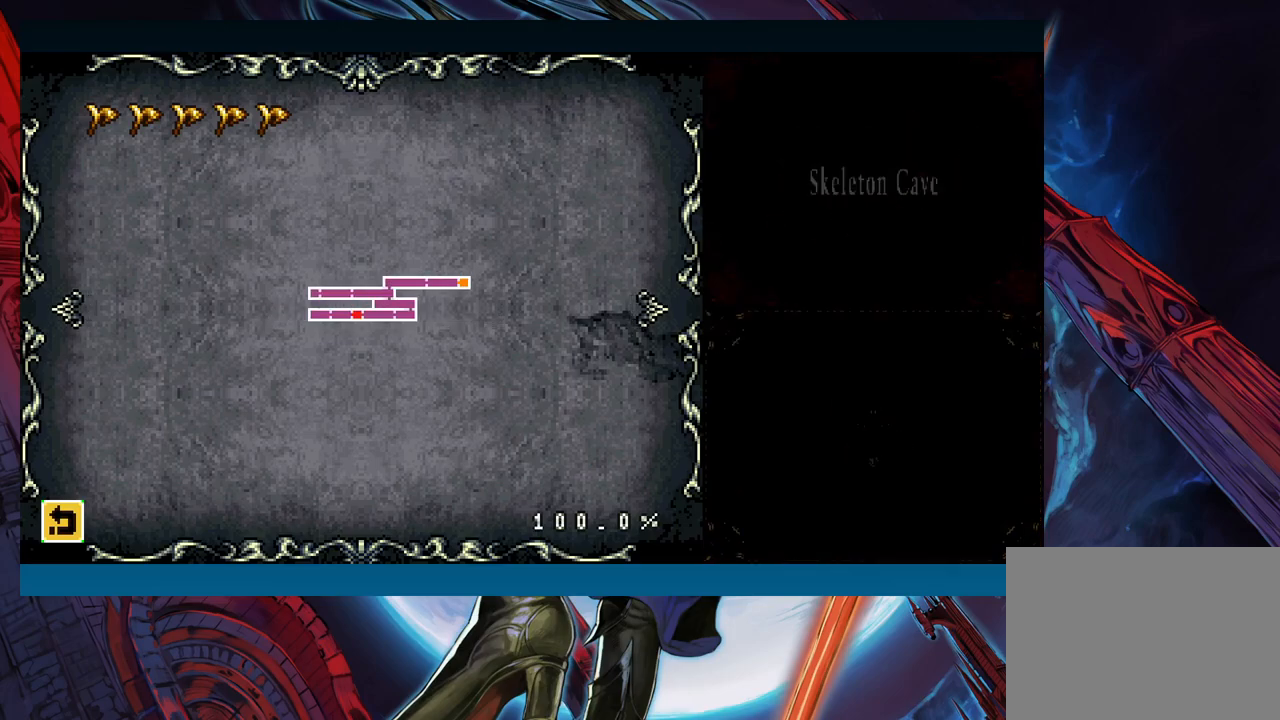
{"buttons": [], "left_stick": "center", "events": [[33, "left_stick", "center"]]}
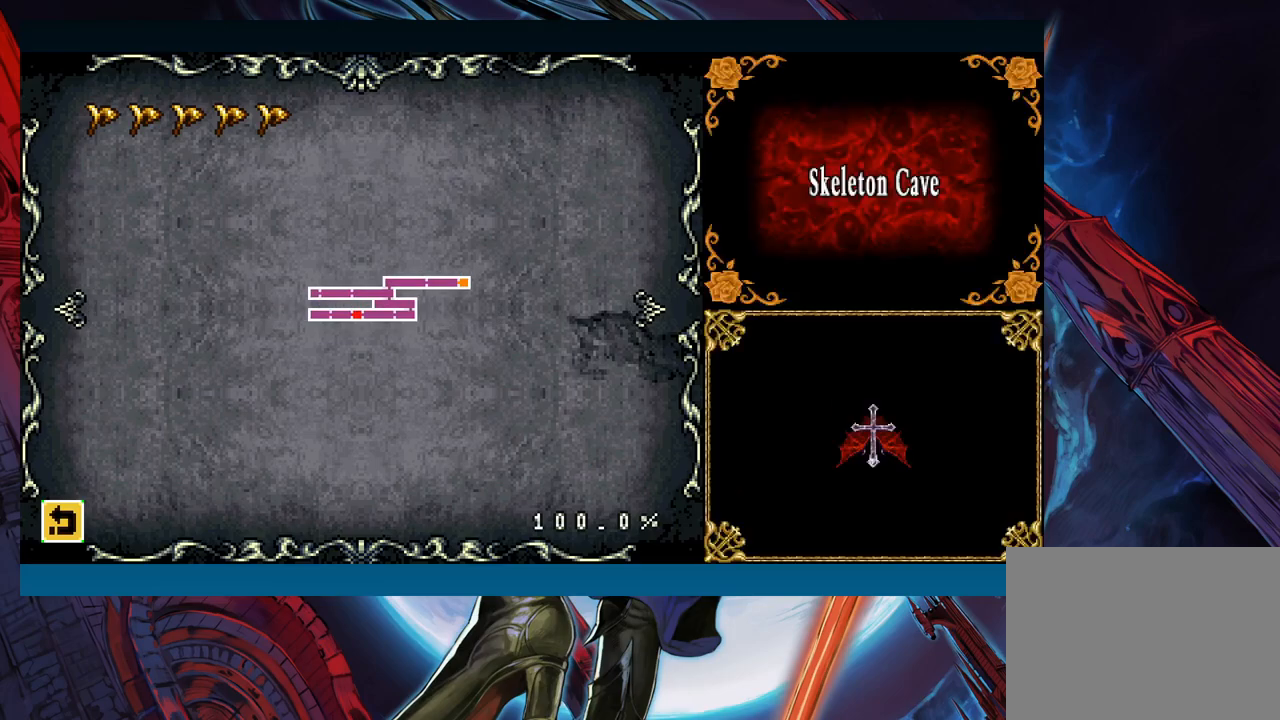
{"buttons": [], "left_stick": "center", "events": [[233, "left_stick", "right"], [367, "left_stick", "center"]]}
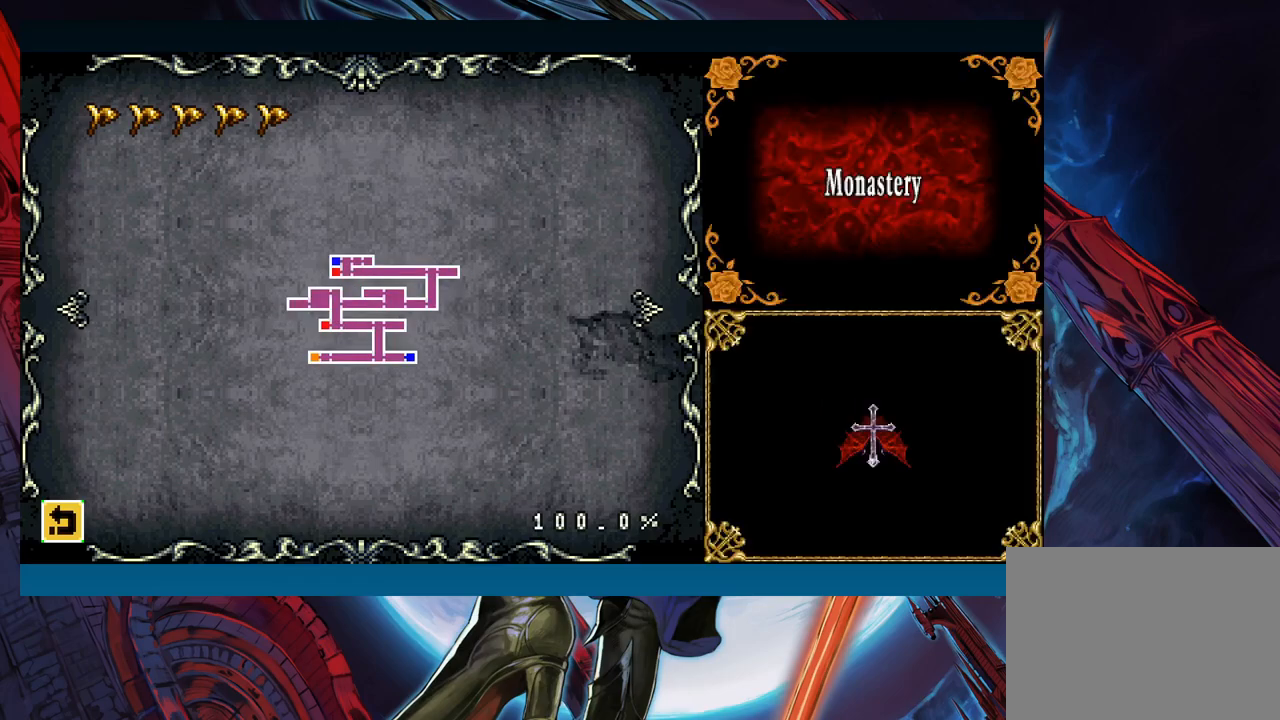
{"buttons": [], "left_stick": "center", "events": [[300, "left_stick", "right"], [417, "left_stick", "center"]]}
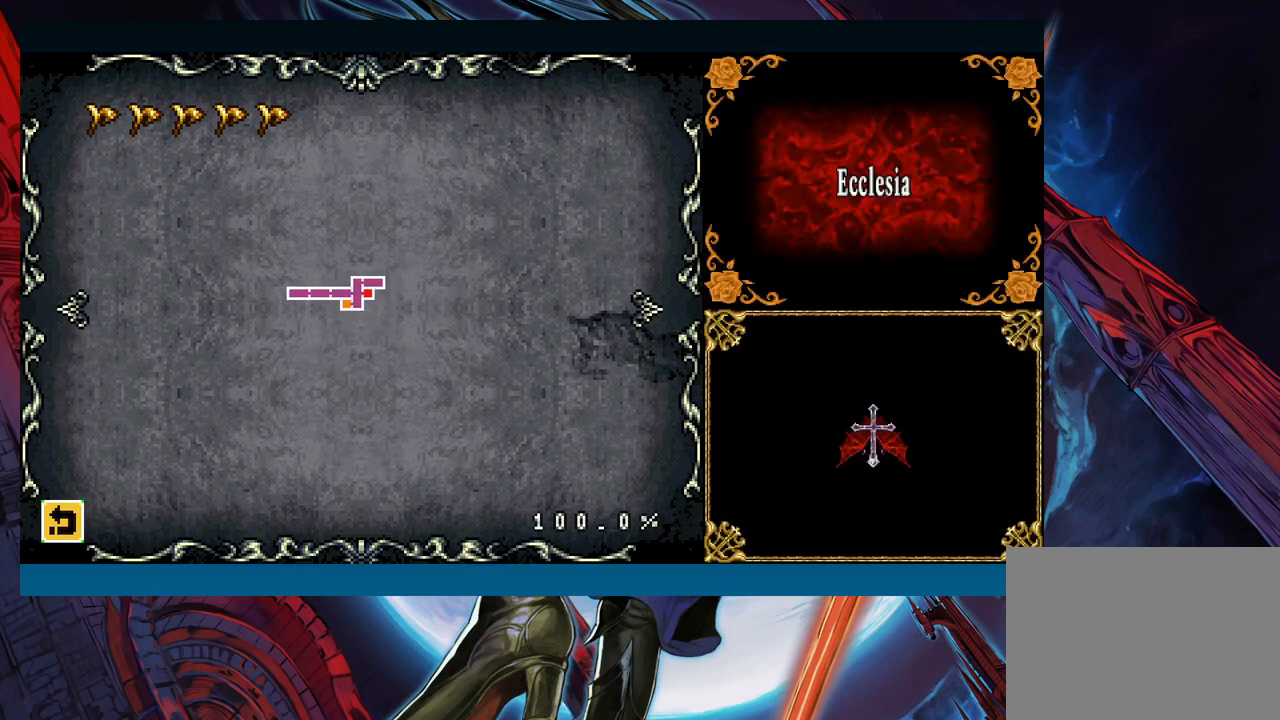
{"buttons": [], "left_stick": "right", "events": [[417, "left_stick", "right"]]}